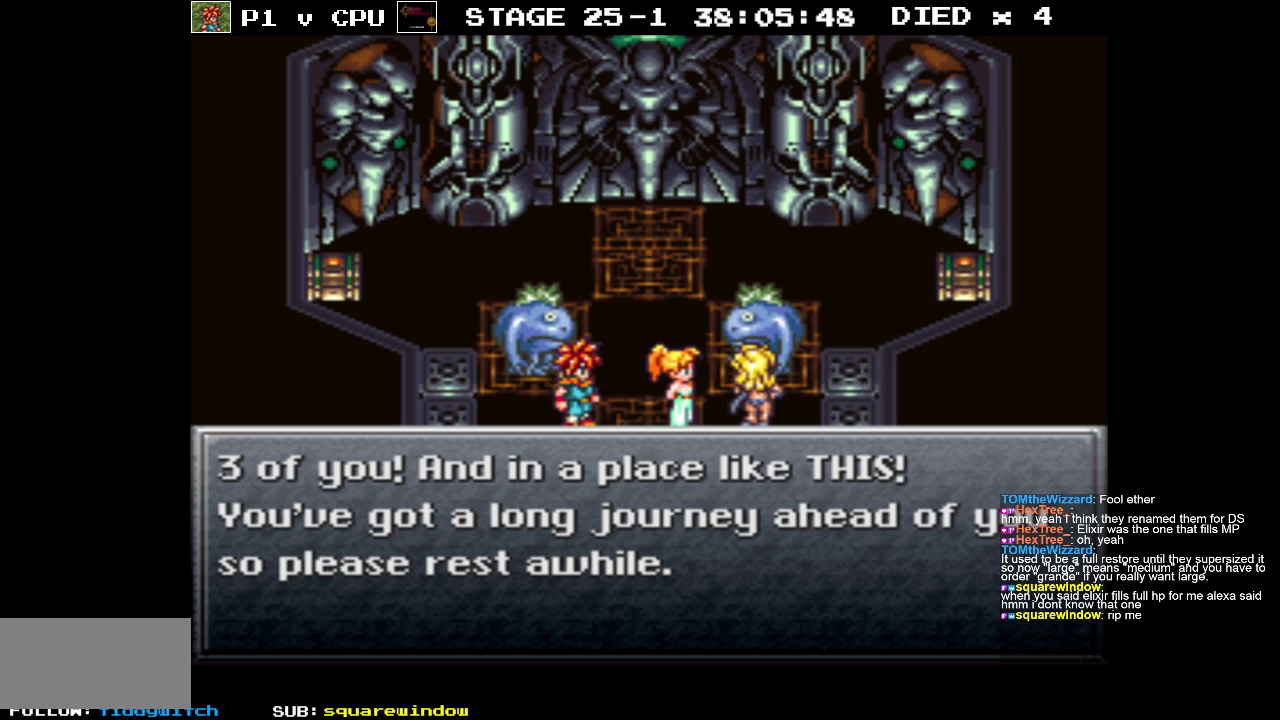
Gameplay with a controller (Nintendo layout); each line is a JSON object with the inputs held at the frame after it. "events" lists button and stick changes between this image and that frame as [ms after this image, input, new state], when the widget could be followed in between. Not read: L3 R3.
{"buttons": [], "events": []}
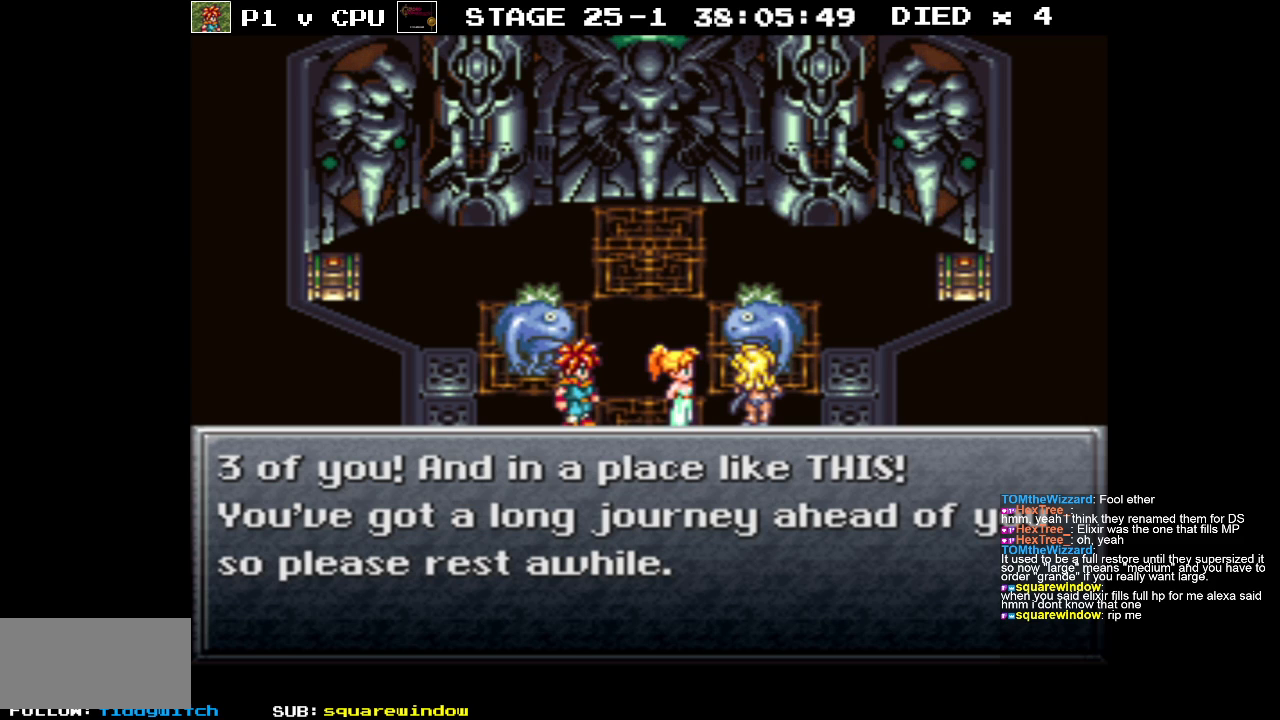
{"buttons": ["A"], "events": [[467, "A", "down"]]}
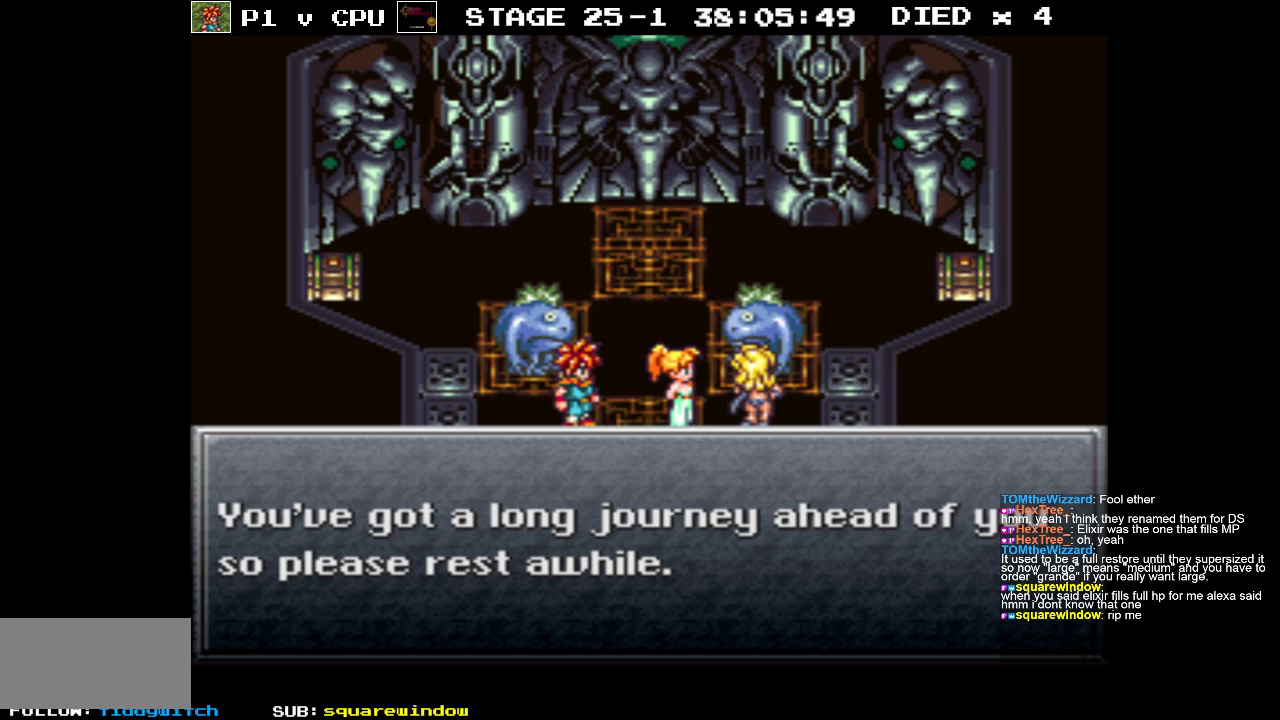
{"buttons": [], "events": [[83, "A", "up"]]}
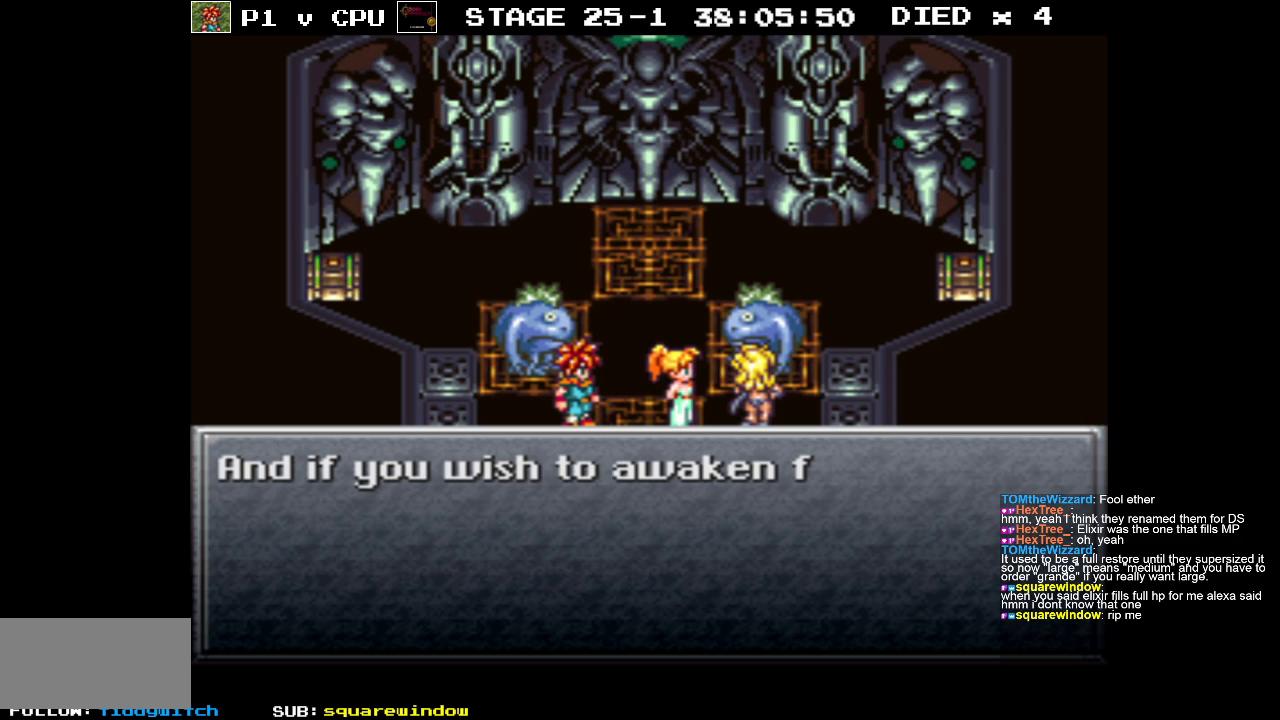
{"buttons": [], "events": []}
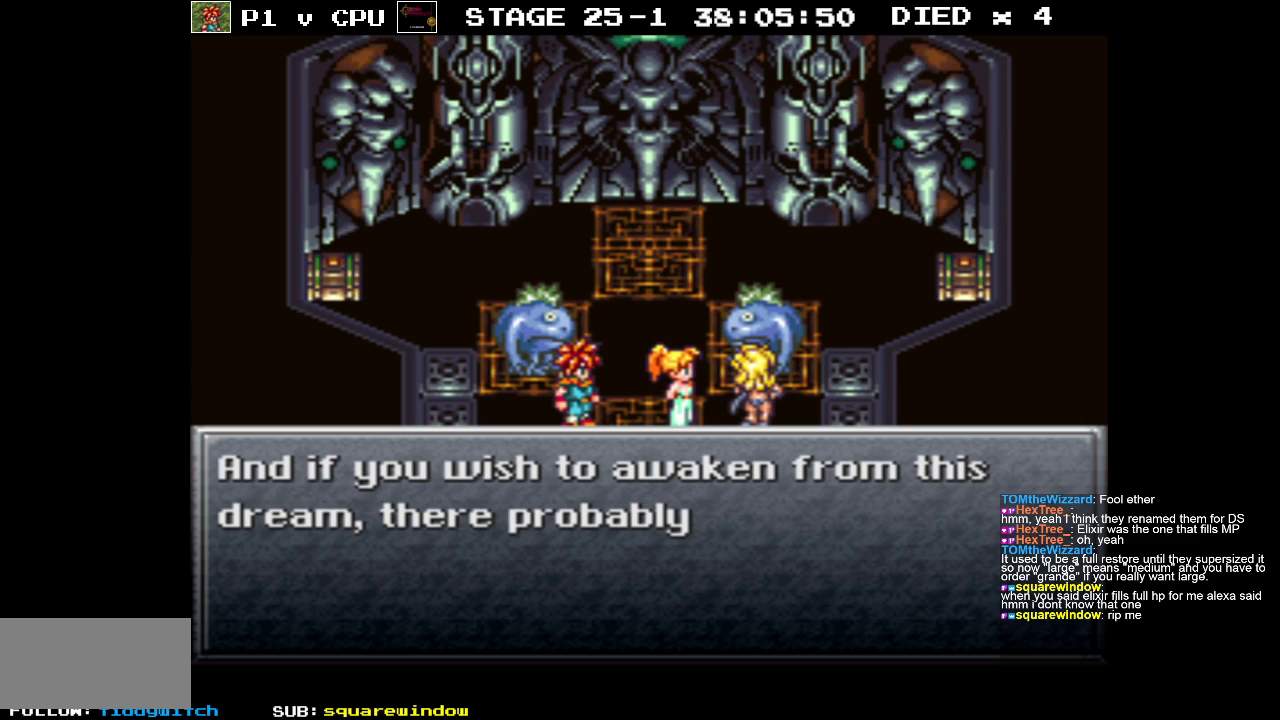
{"buttons": [], "events": []}
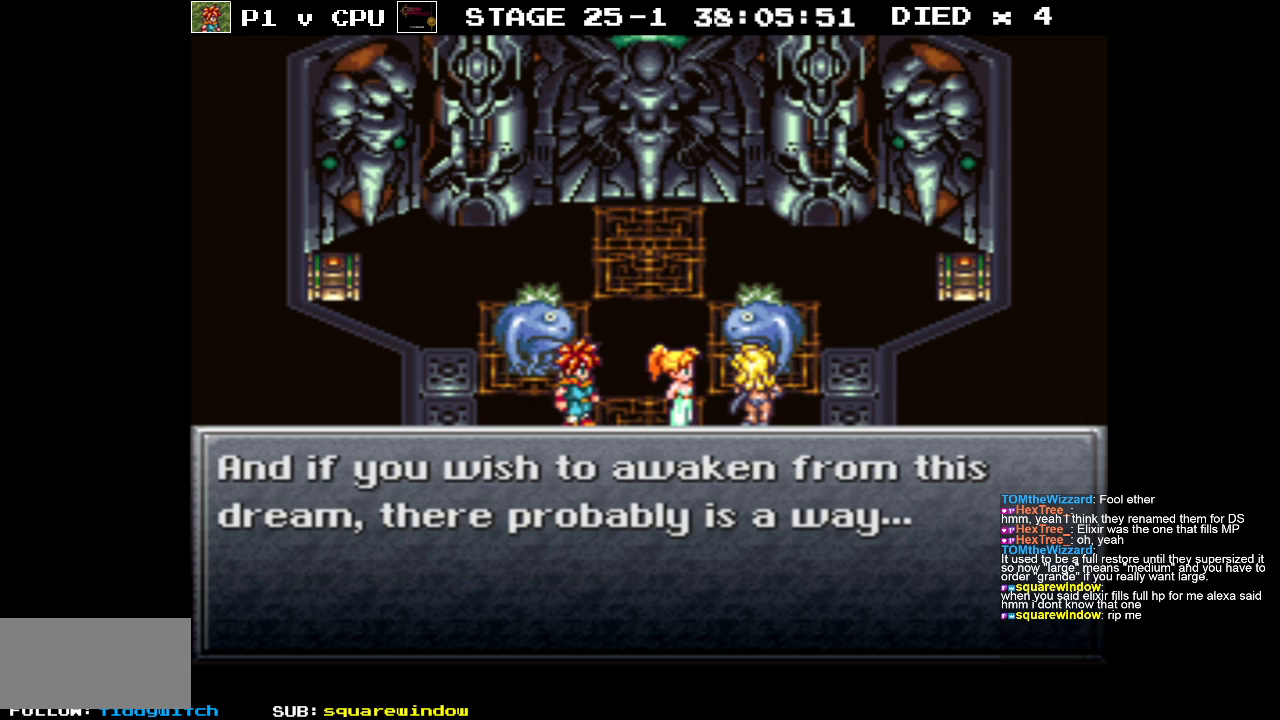
{"buttons": [], "events": []}
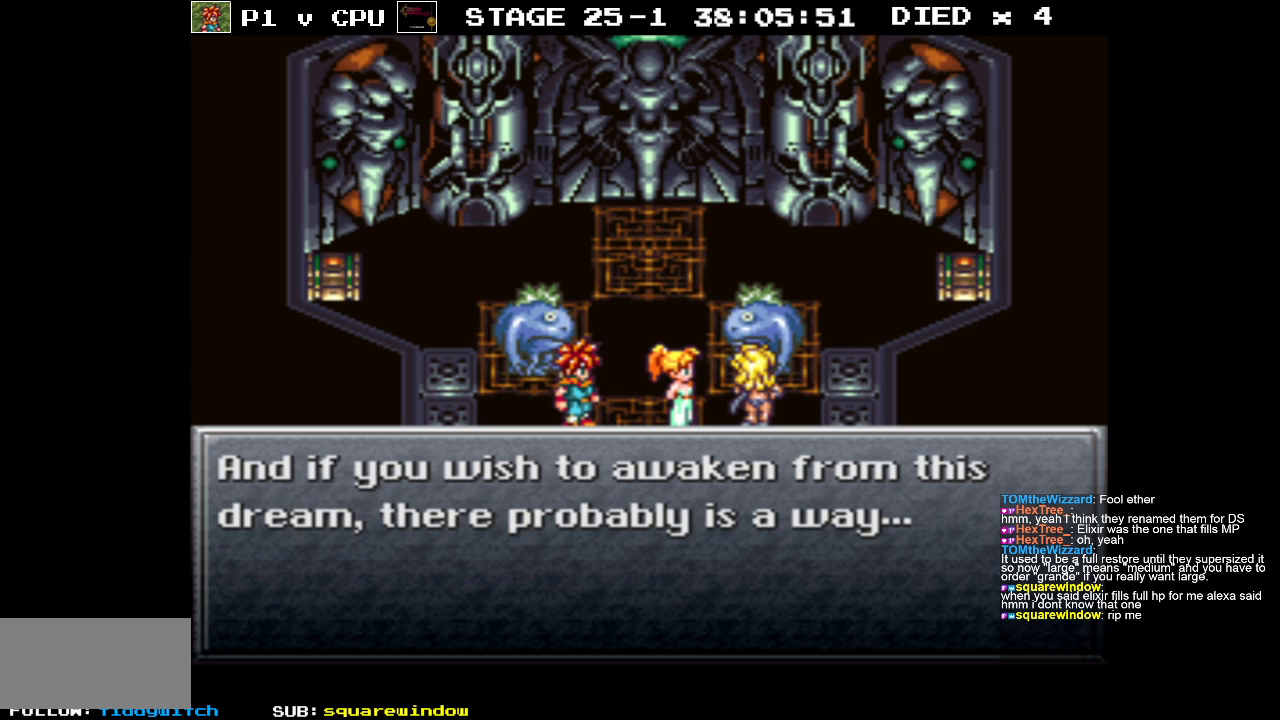
{"buttons": [], "events": []}
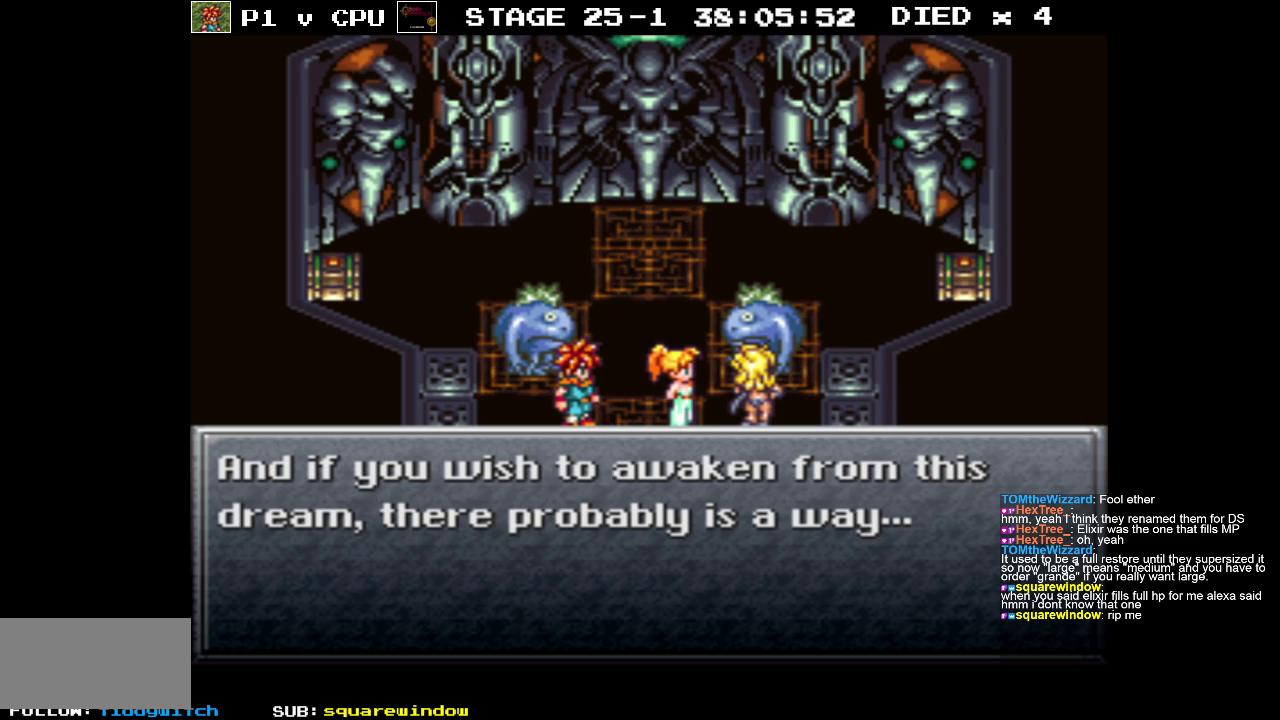
{"buttons": ["A"], "events": [[450, "A", "down"]]}
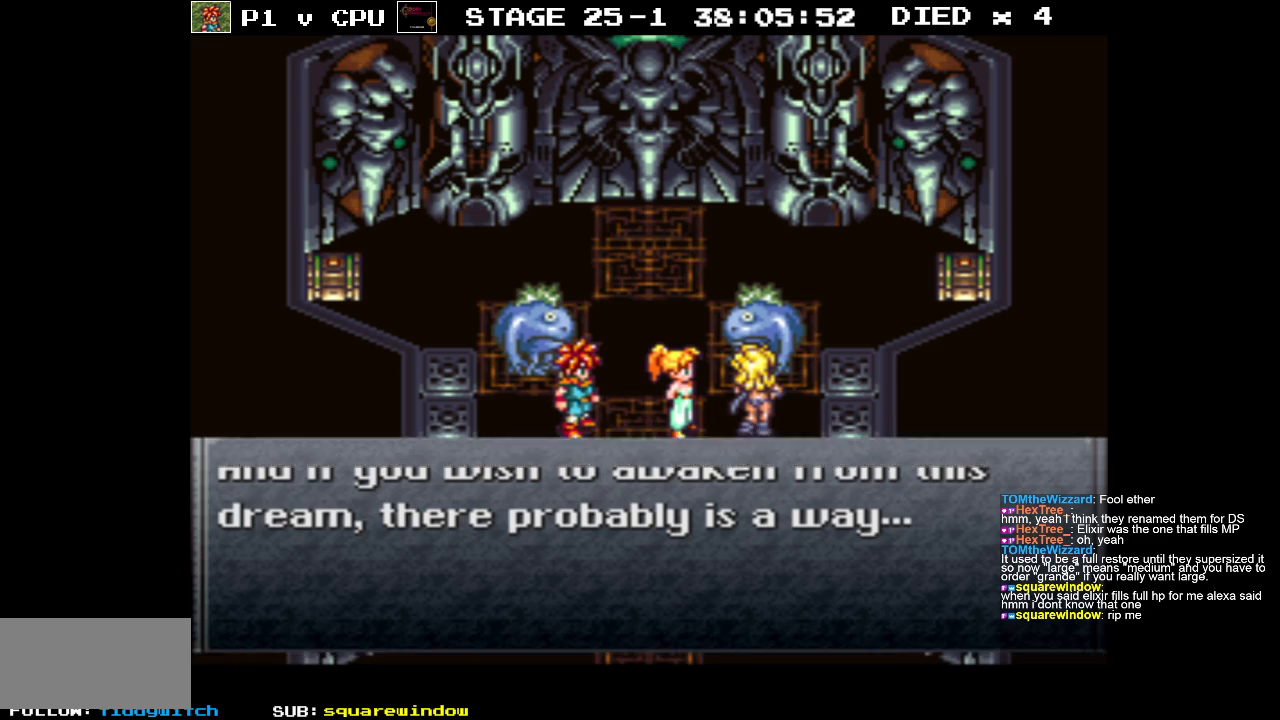
{"buttons": [], "events": [[67, "A", "up"]]}
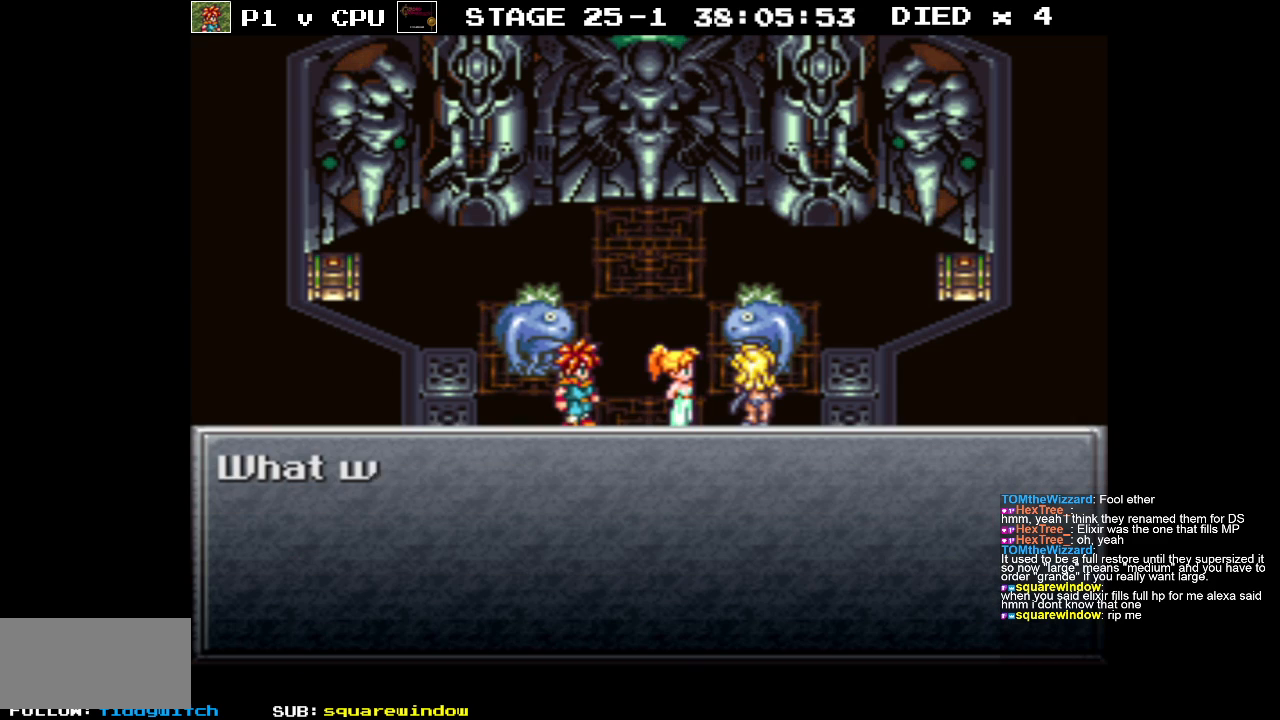
{"buttons": [], "events": []}
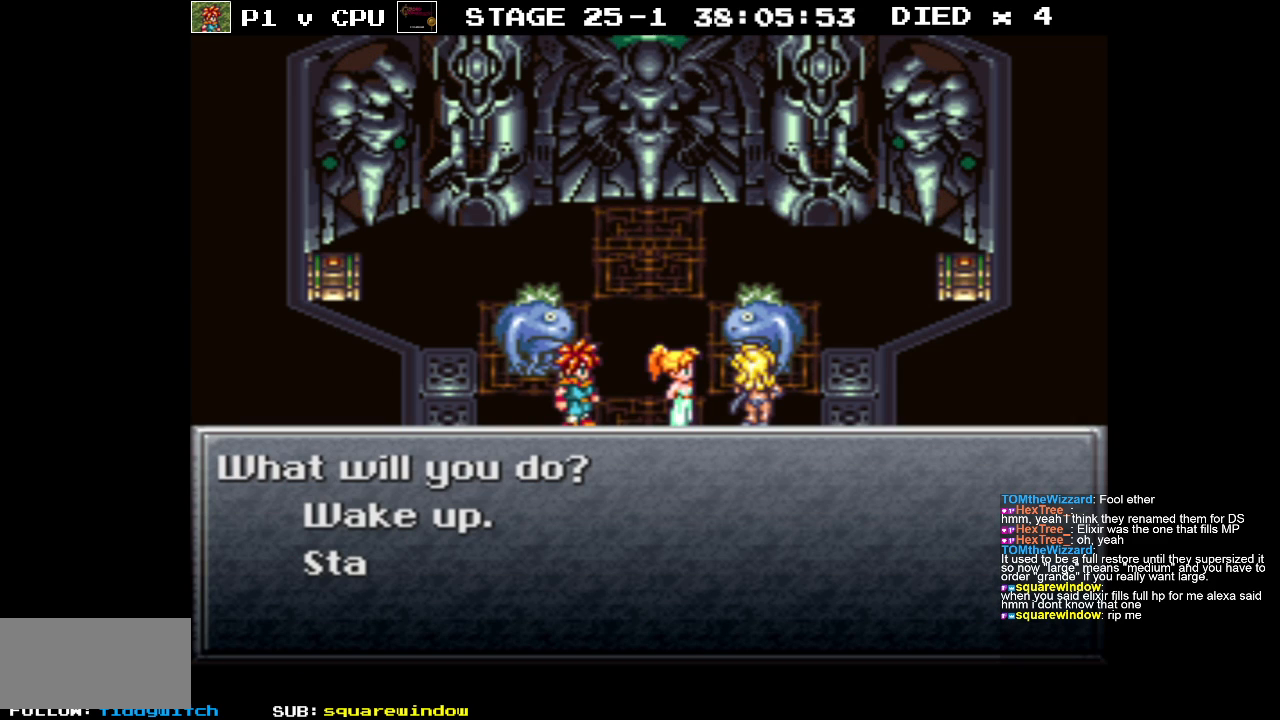
{"buttons": [], "events": []}
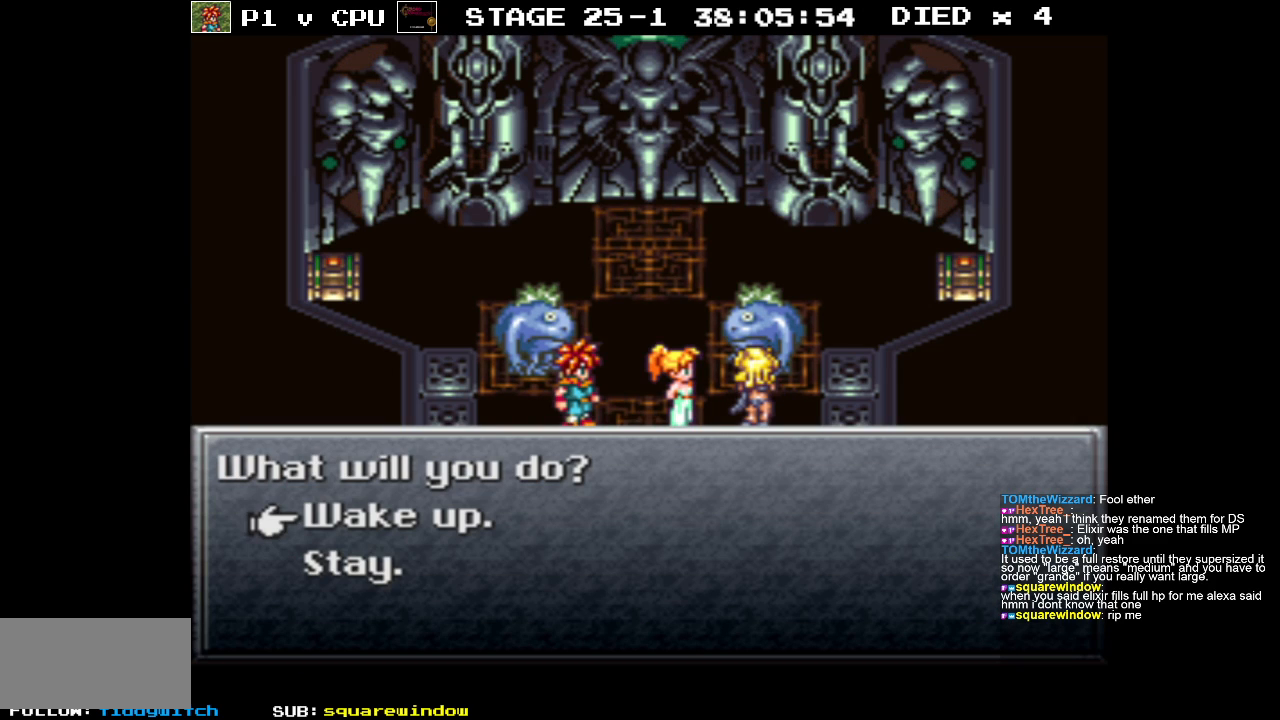
{"buttons": [], "events": []}
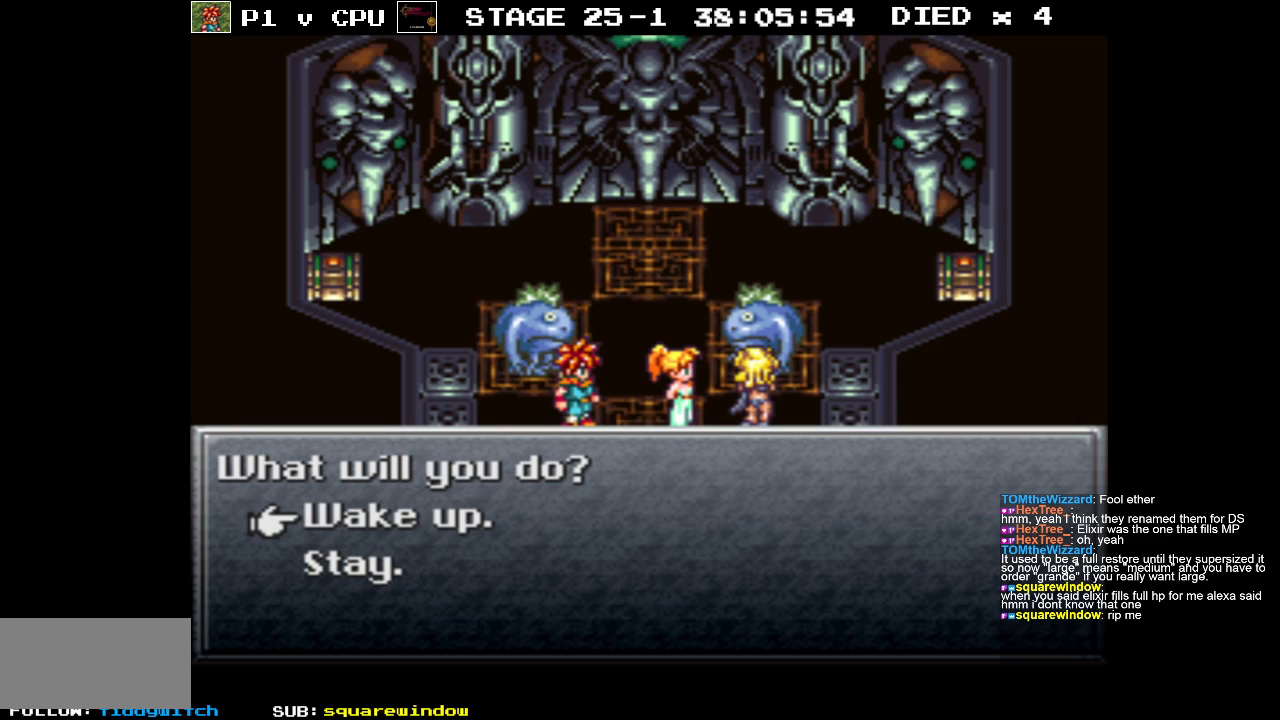
{"buttons": [], "events": []}
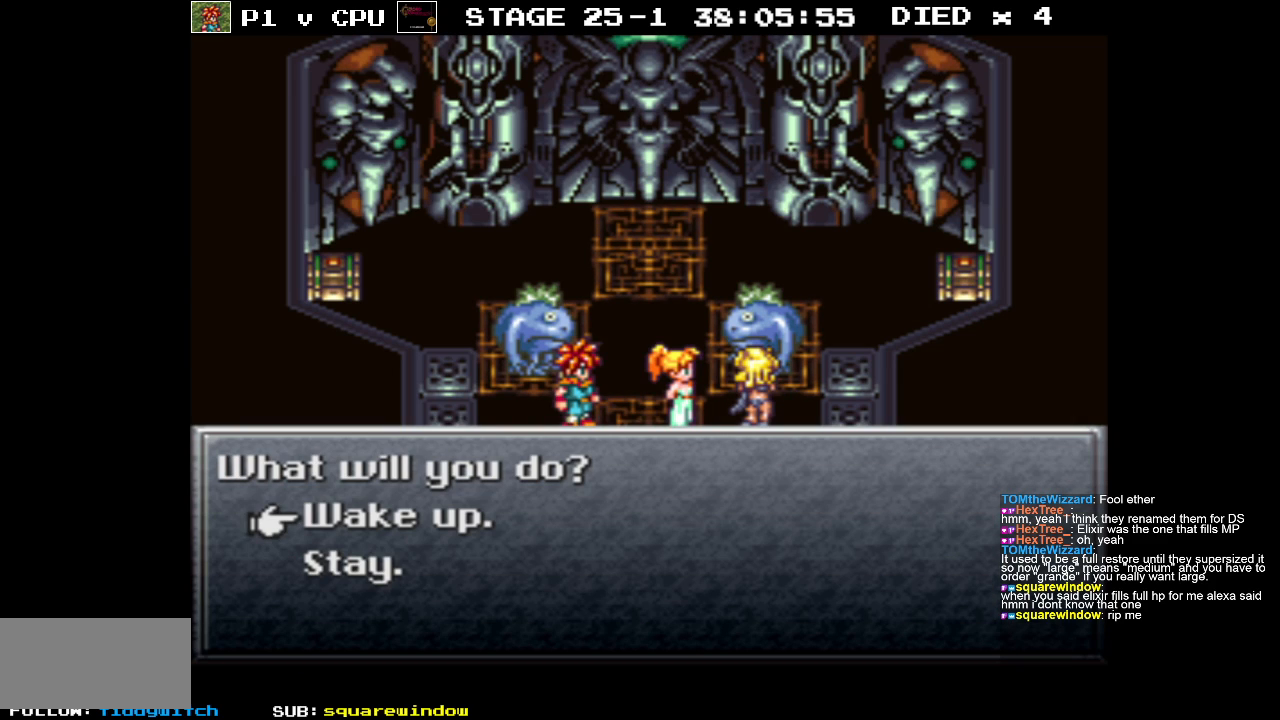
{"buttons": [], "events": []}
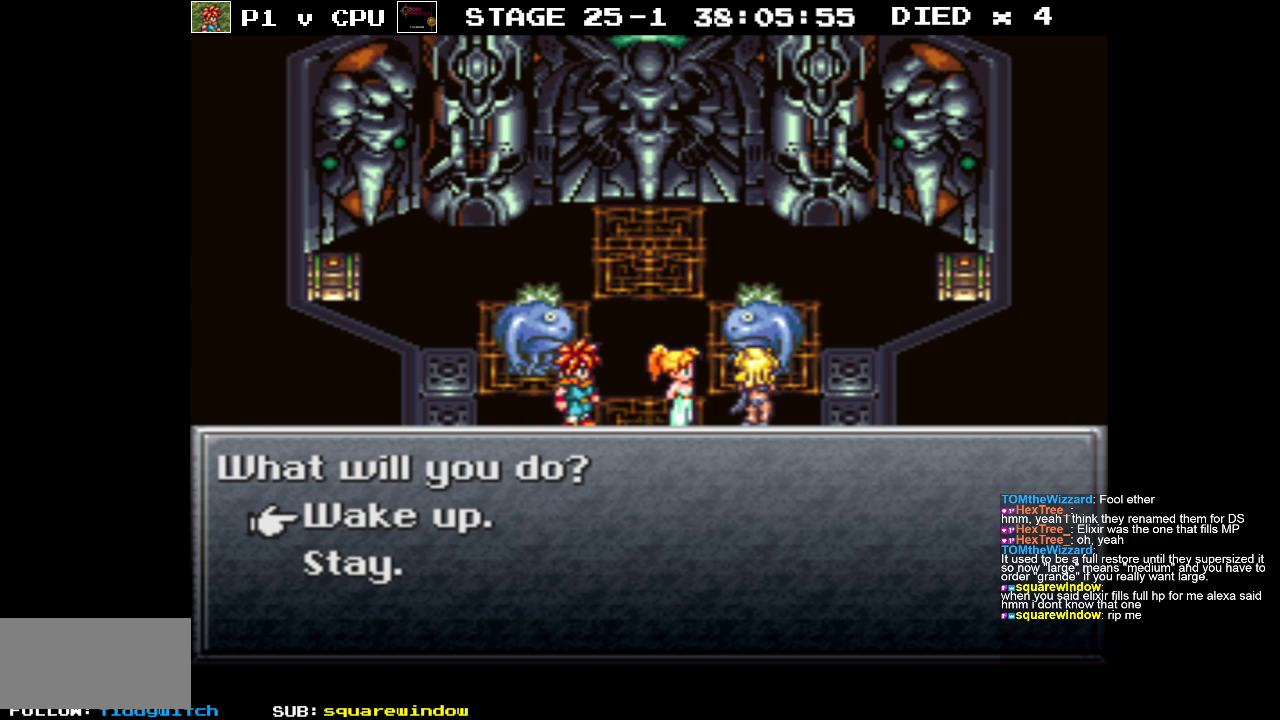
{"buttons": [], "events": []}
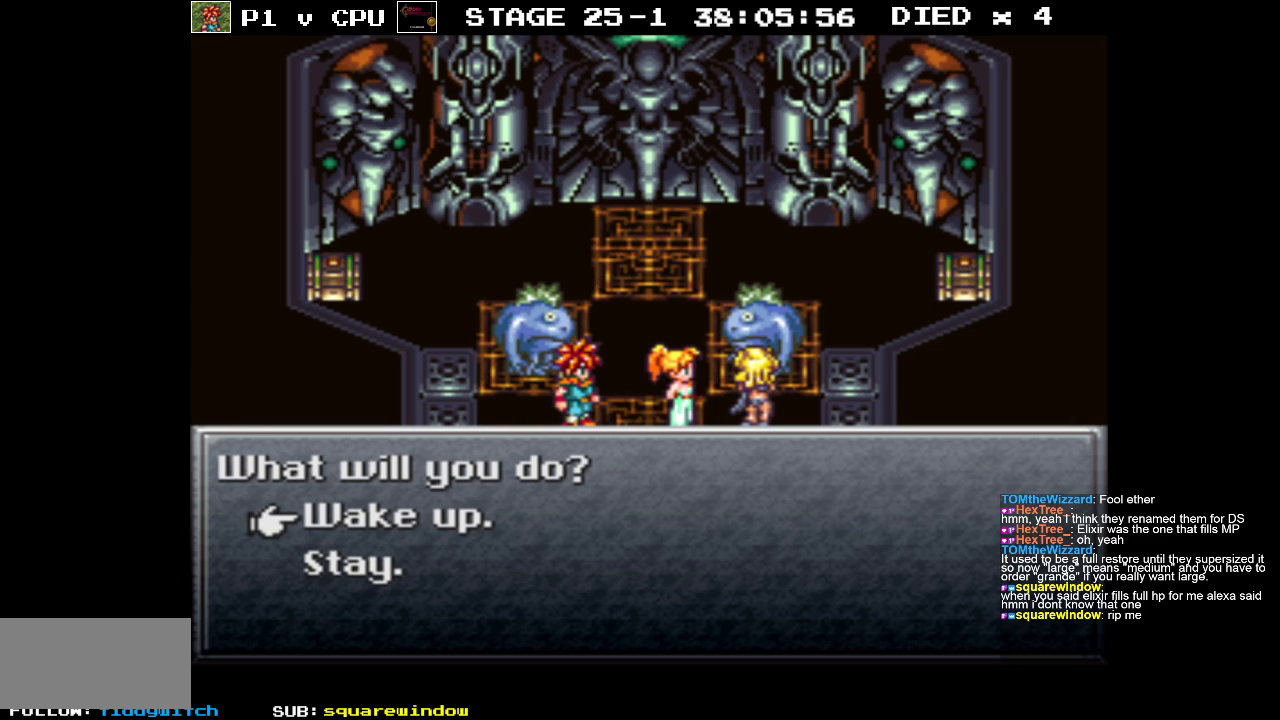
{"buttons": [], "events": []}
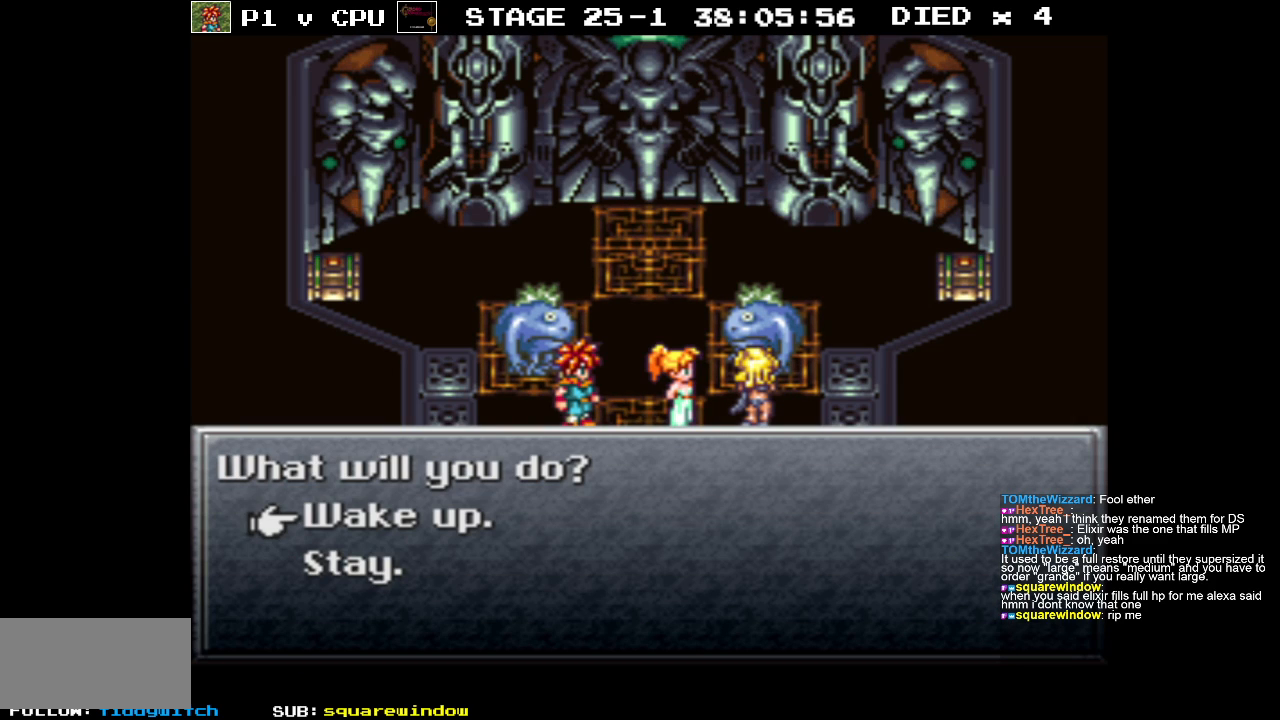
{"buttons": [], "events": []}
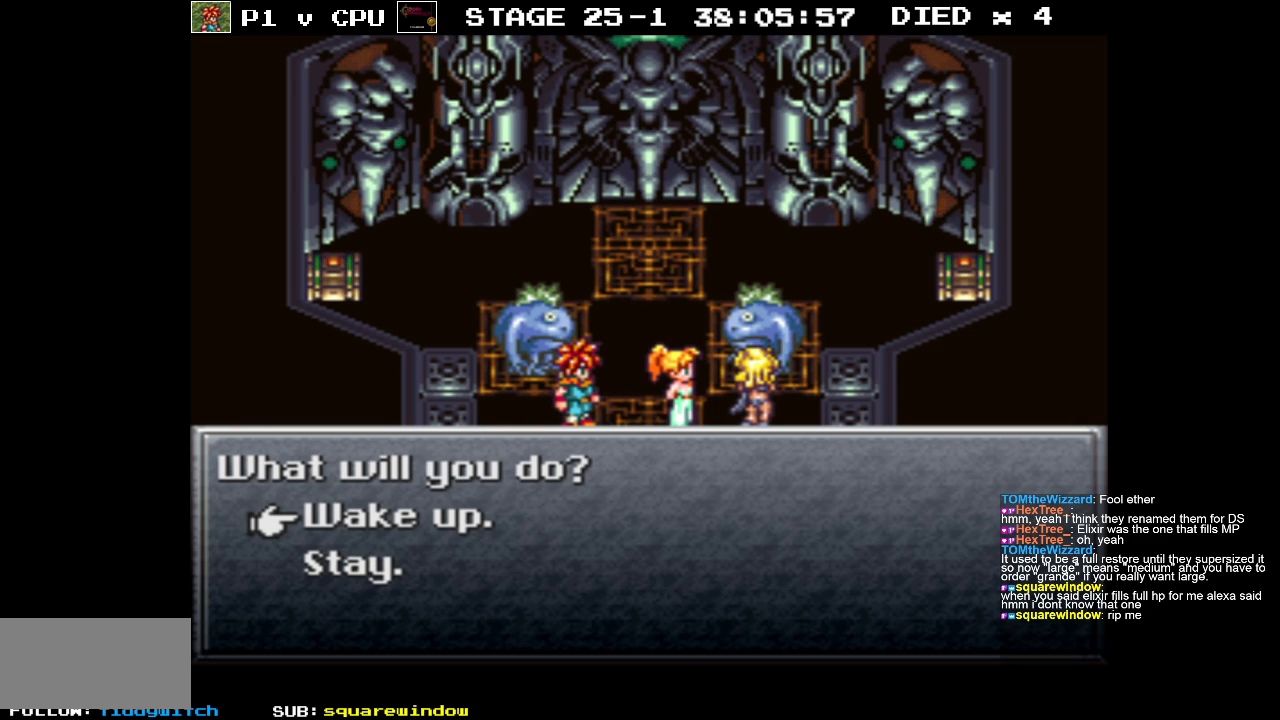
{"buttons": [], "events": [[83, "DPAD_DOWN", "down"], [167, "DPAD_DOWN", "up"]]}
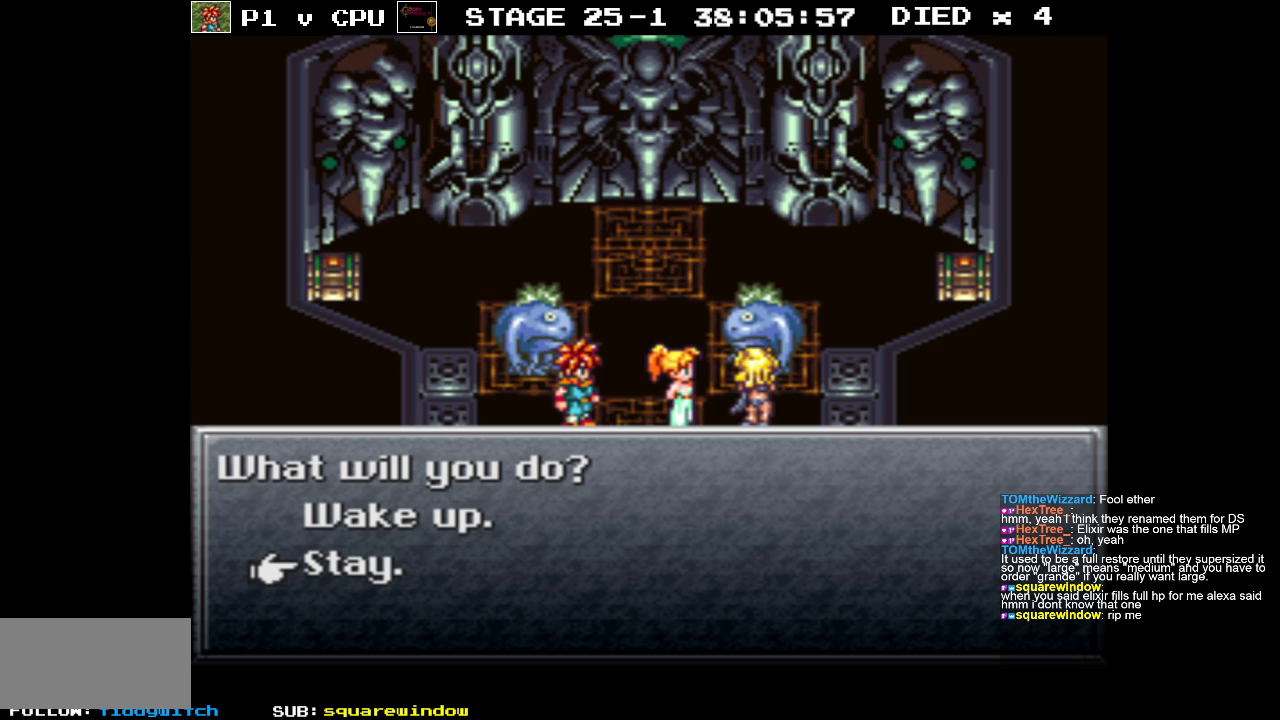
{"buttons": [], "events": []}
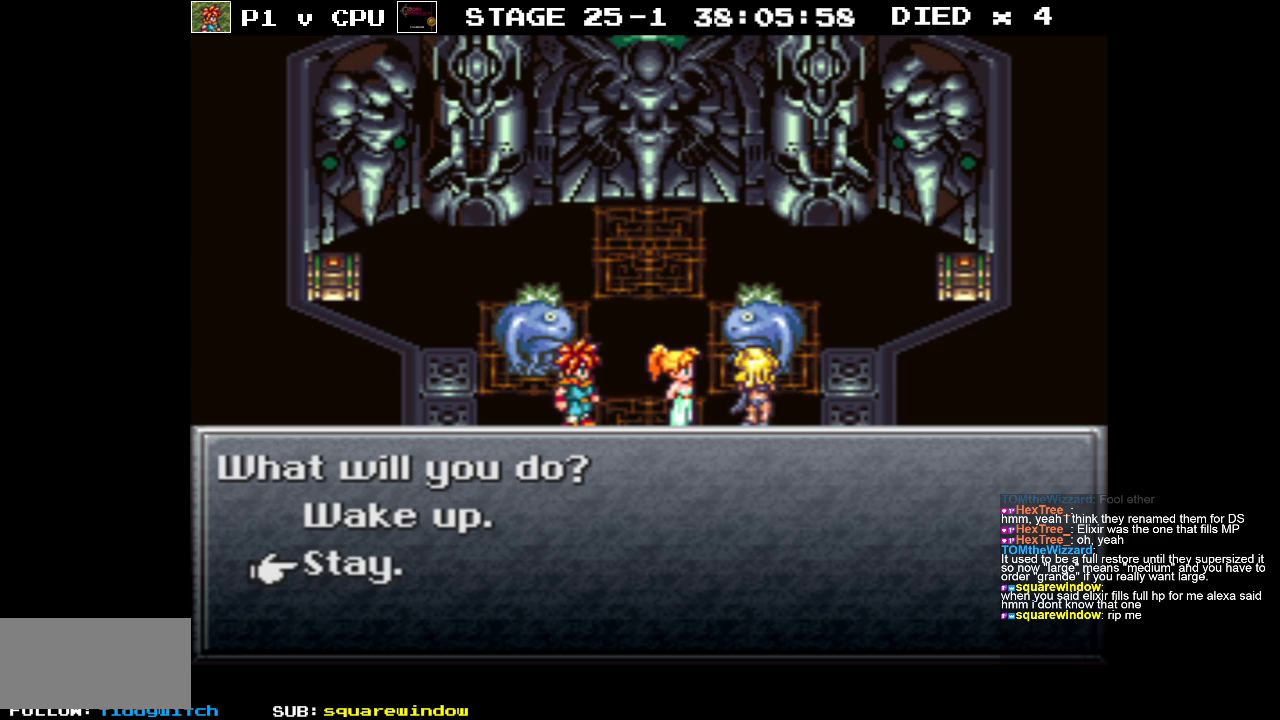
{"buttons": [], "events": []}
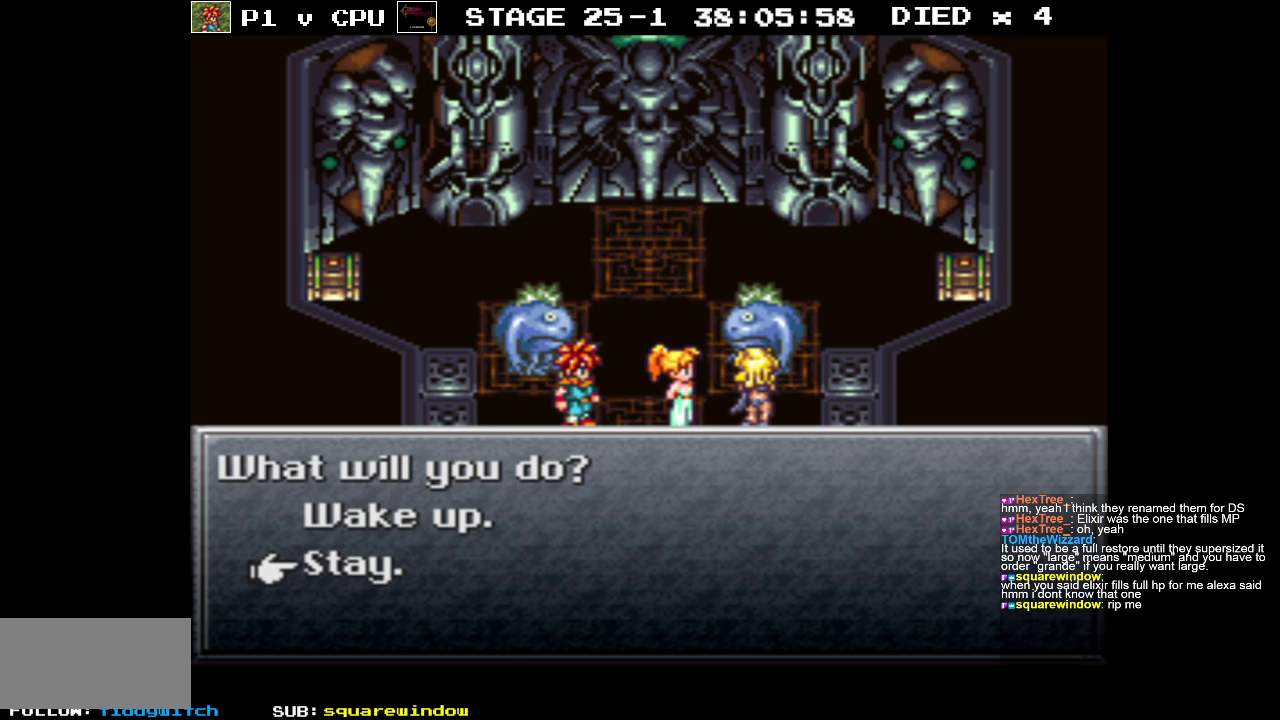
{"buttons": [], "events": []}
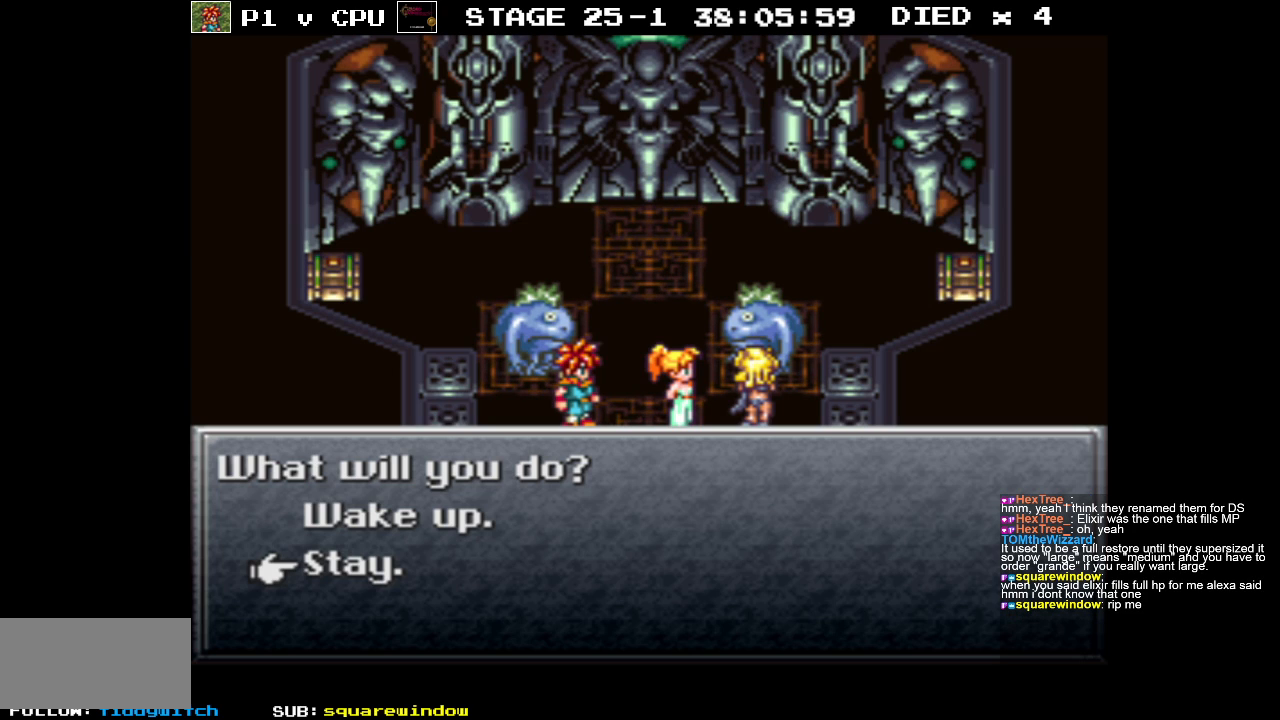
{"buttons": ["A"], "events": [[467, "A", "down"]]}
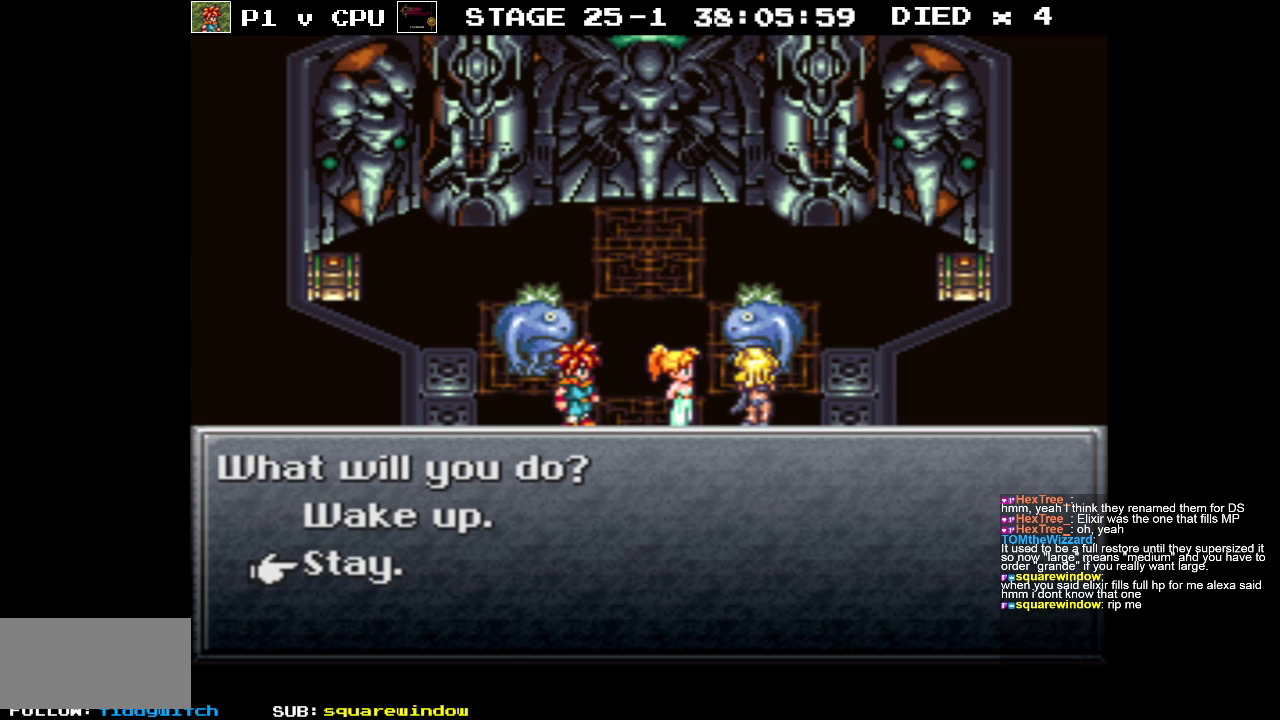
{"buttons": [], "events": [[100, "A", "up"]]}
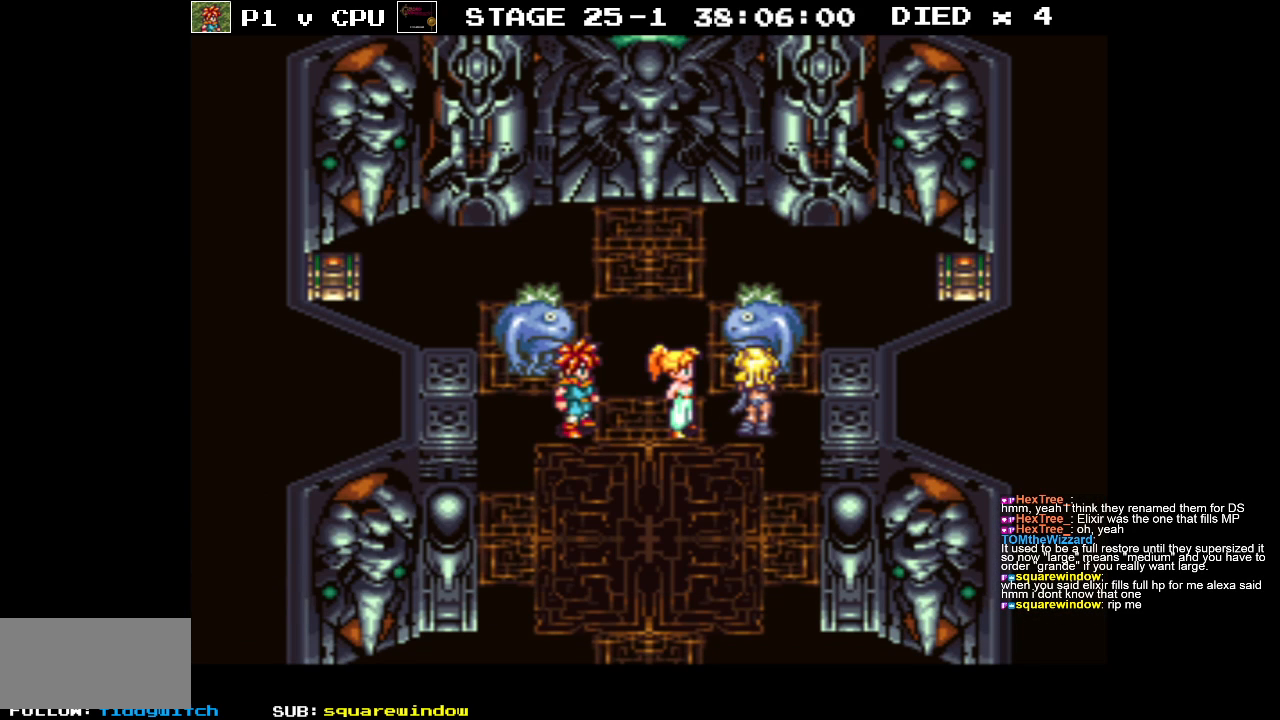
{"buttons": ["DPAD_LEFT"], "events": [[283, "DPAD_LEFT", "down"]]}
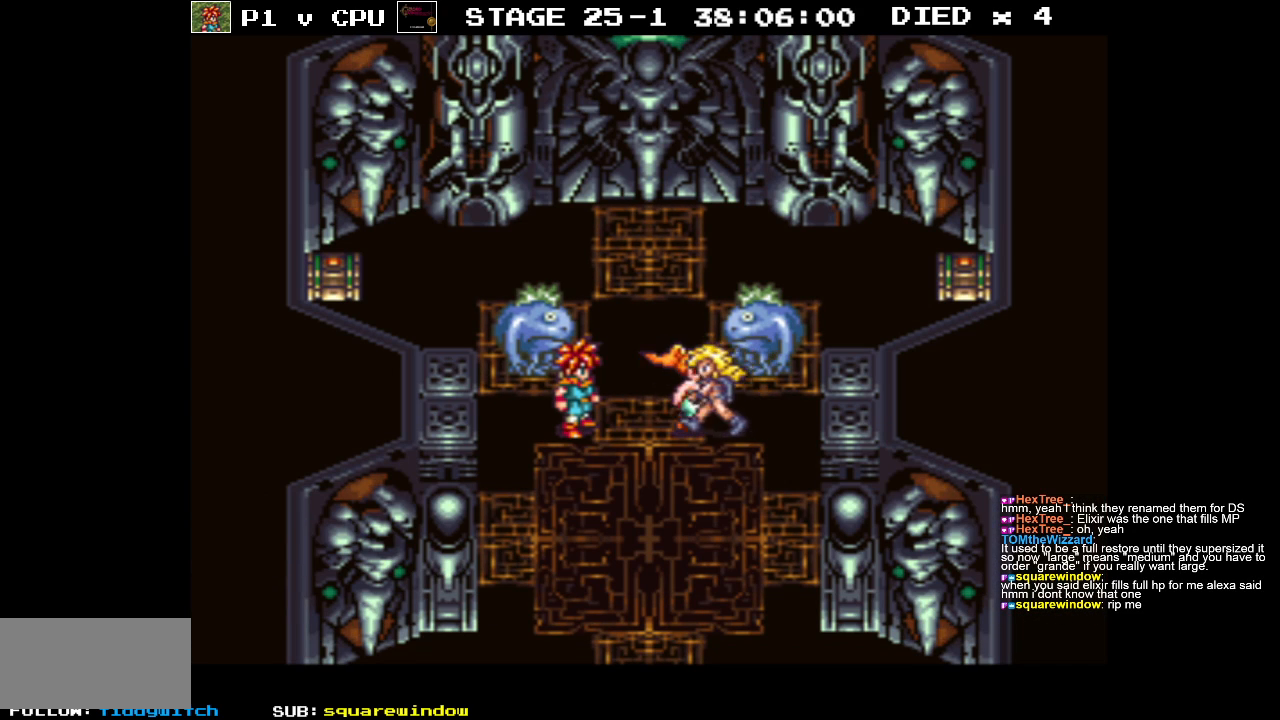
{"buttons": [], "events": [[150, "DPAD_LEFT", "up"]]}
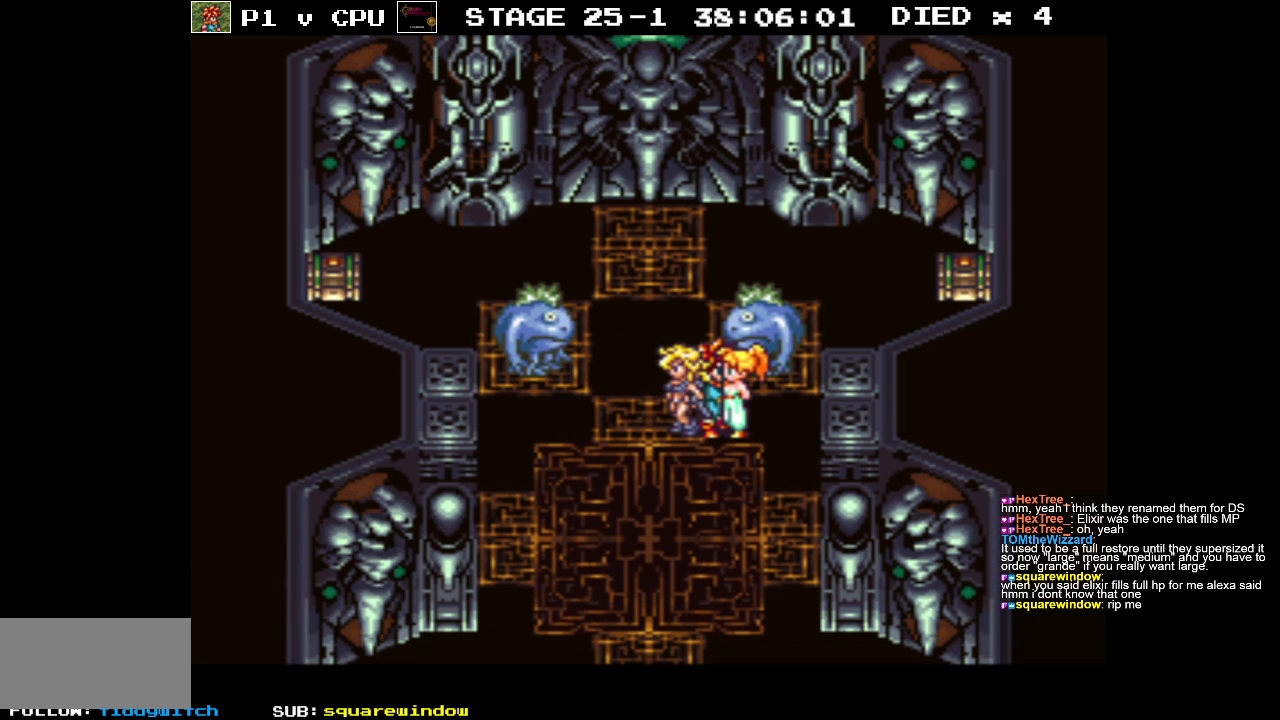
{"buttons": [], "events": []}
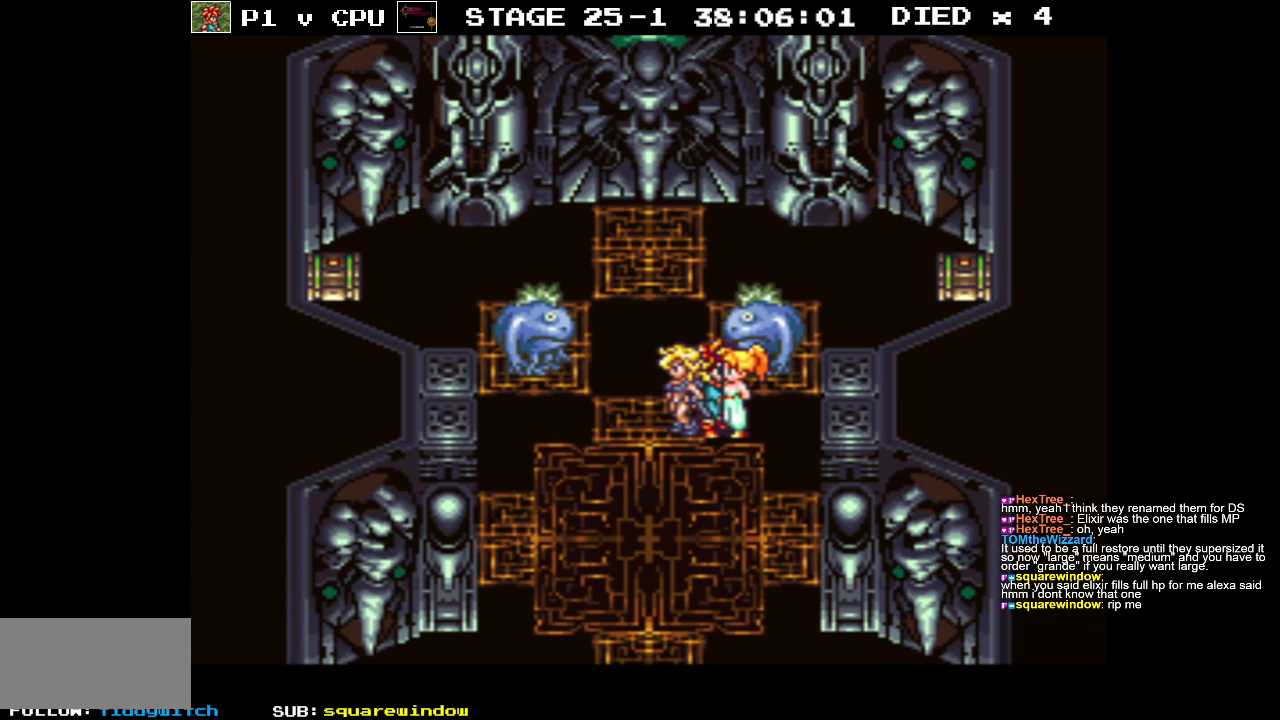
{"buttons": [], "events": []}